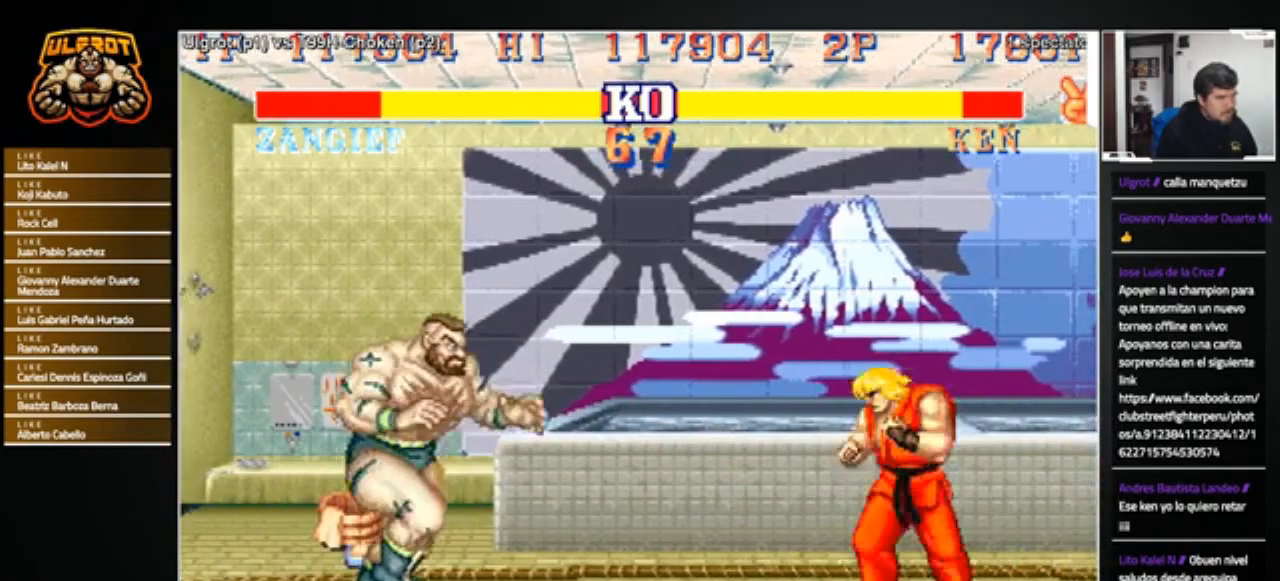
Gameplay with a controller (arcade stick); each line is a JSON object with the inputs held at the frame after it. "events" lists button and stick changes between this image and that frame as [ms after this image, input, new state], when the widget could be followed in between. Not read: L3 R3.
{"buttons": [], "left_stick": "down-left", "events": [[234, "left_stick", "down-left"]]}
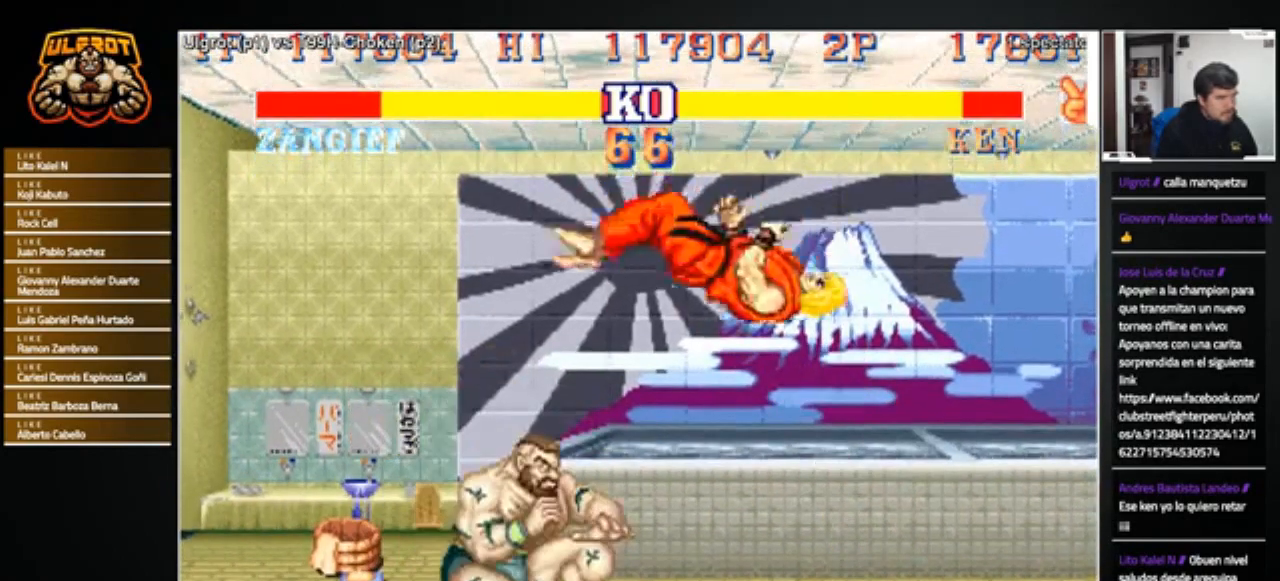
{"buttons": [], "left_stick": "left", "events": [[67, "left_stick", "left"], [133, "R1", "down"], [133, "SQUARE", "down"], [133, "TRIANGLE", "down"], [234, "R1", "up"], [234, "SQUARE", "up"], [234, "TRIANGLE", "up"]]}
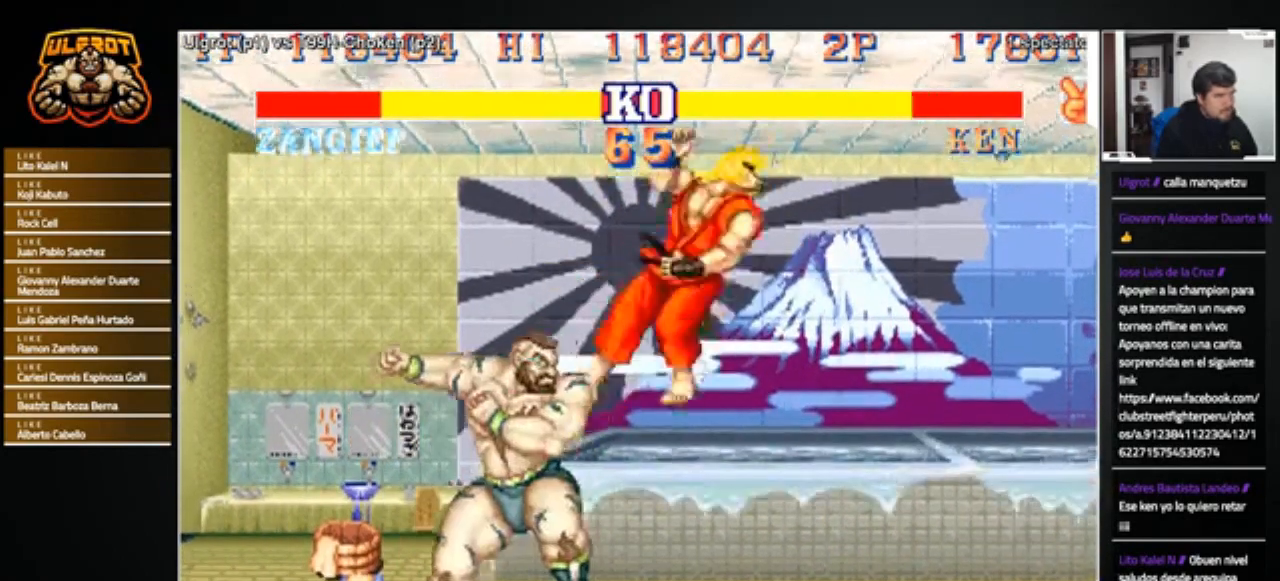
{"buttons": [], "left_stick": "right", "events": [[100, "left_stick", "right"]]}
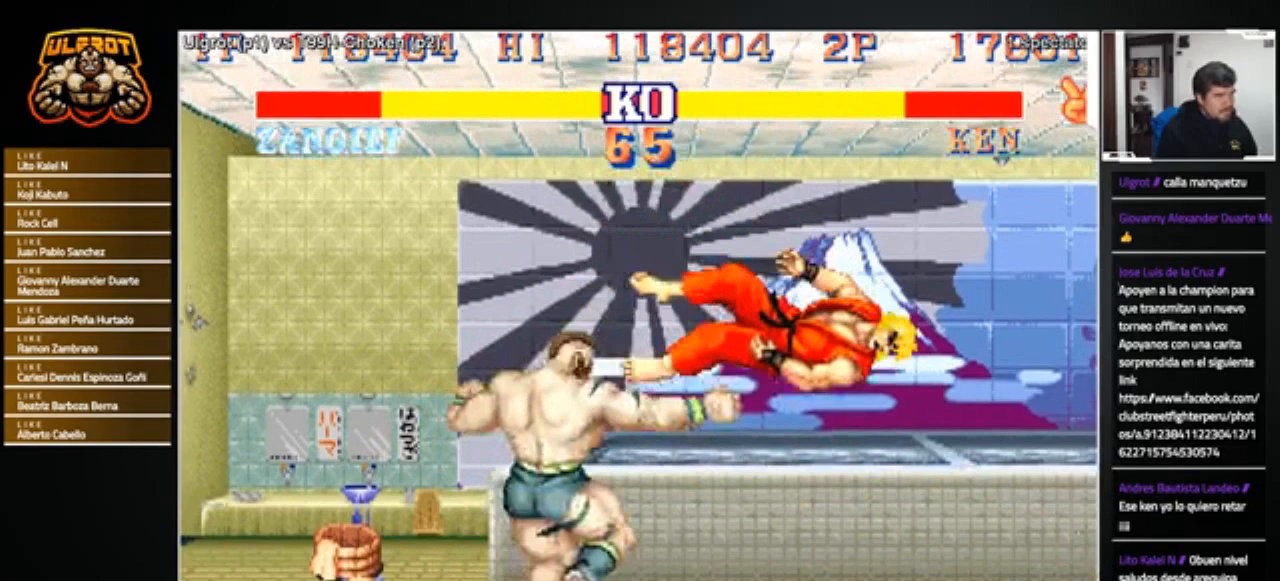
{"buttons": [], "left_stick": "right", "events": [[167, "left_stick", "center"], [400, "left_stick", "right"]]}
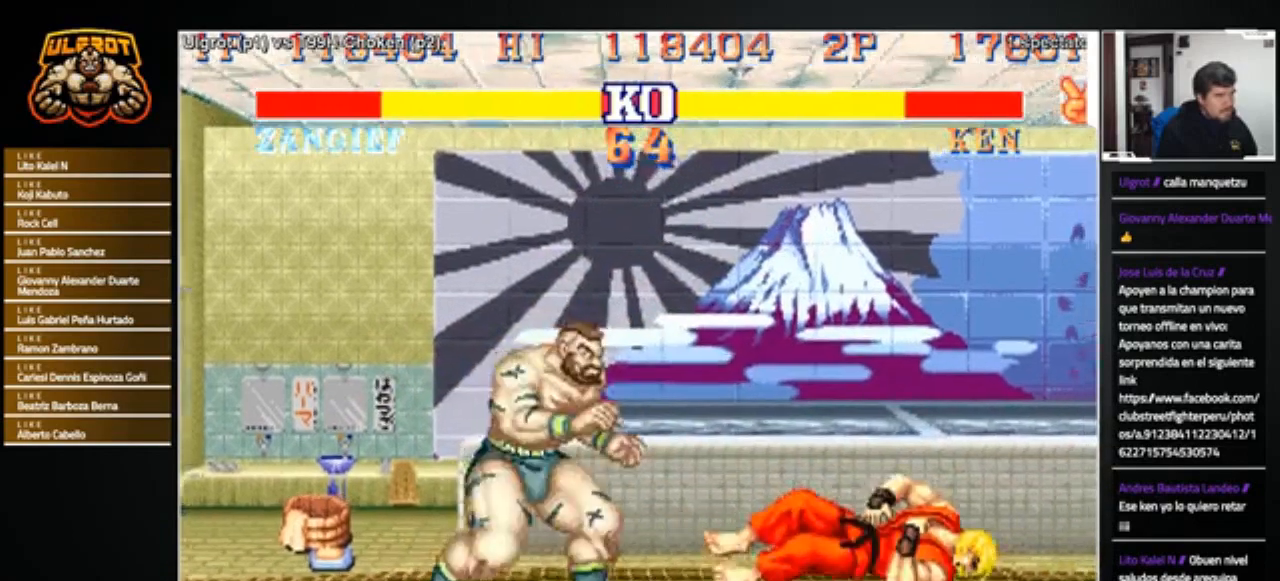
{"buttons": [], "left_stick": "center", "events": [[267, "left_stick", "up-right"], [401, "left_stick", "center"]]}
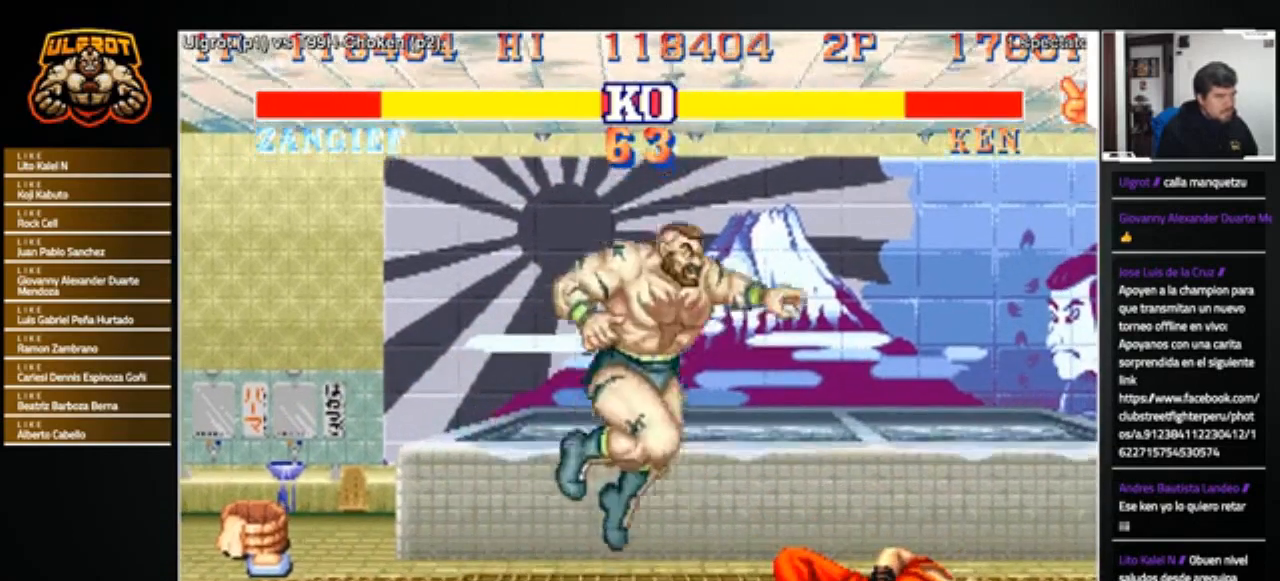
{"buttons": [], "left_stick": "down-left", "events": [[100, "left_stick", "down-left"], [334, "CROSS", "down"], [400, "CROSS", "up"]]}
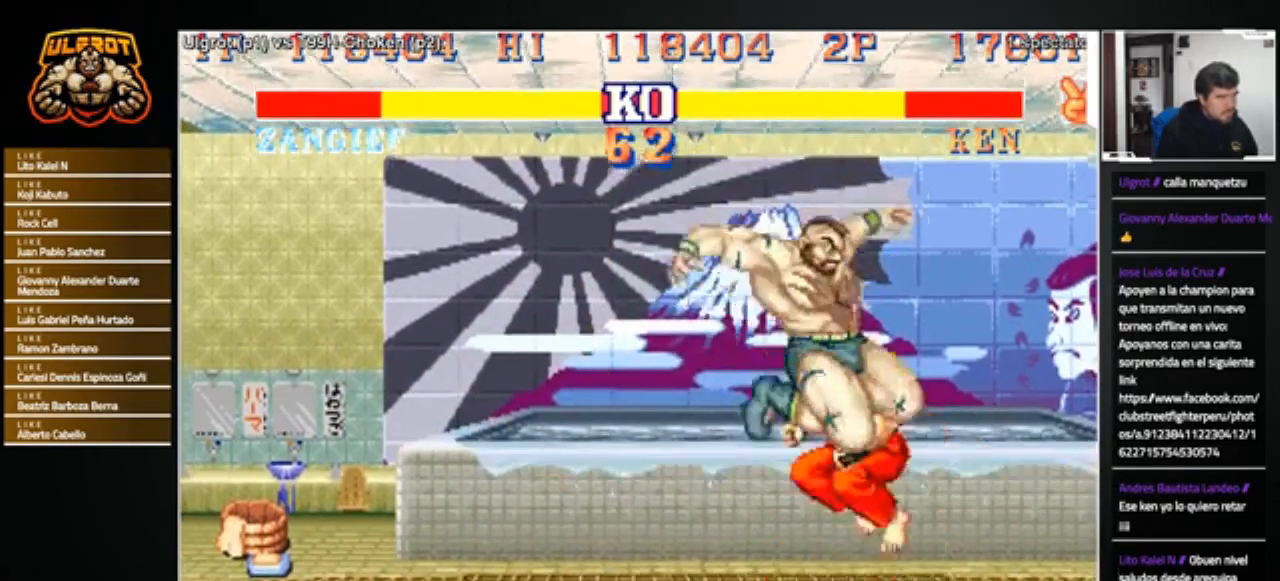
{"buttons": [], "left_stick": "down-left", "events": [[300, "SQUARE", "down"], [333, "SQUARE", "up"]]}
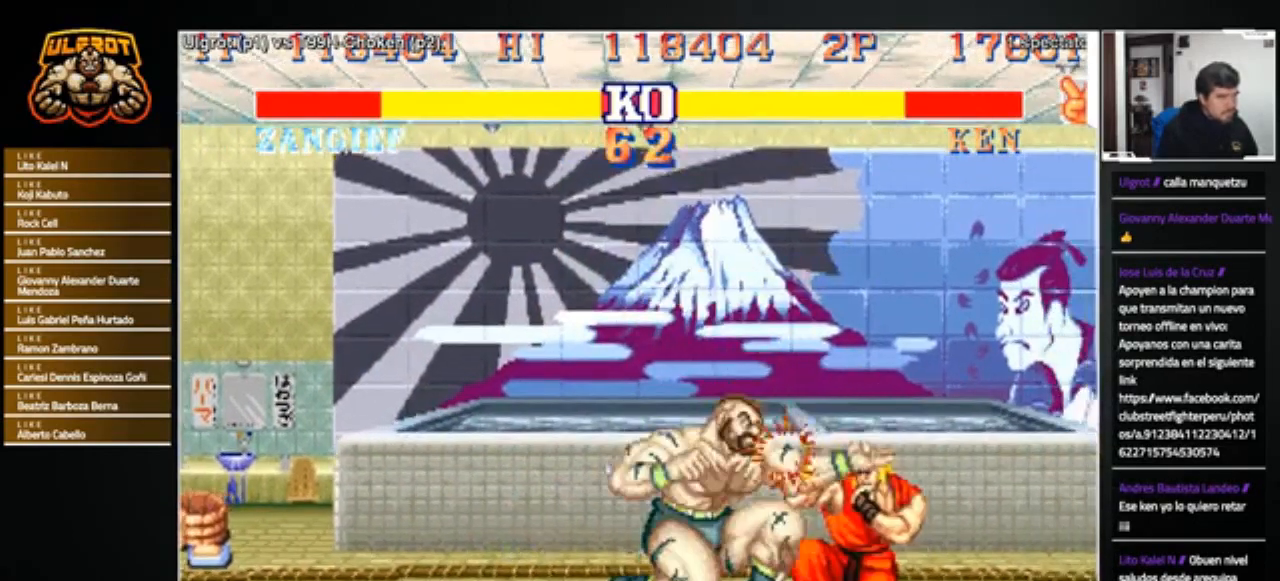
{"buttons": [], "left_stick": "up", "events": [[133, "SQUARE", "down"], [200, "SQUARE", "up"], [267, "left_stick", "left"], [434, "left_stick", "up"]]}
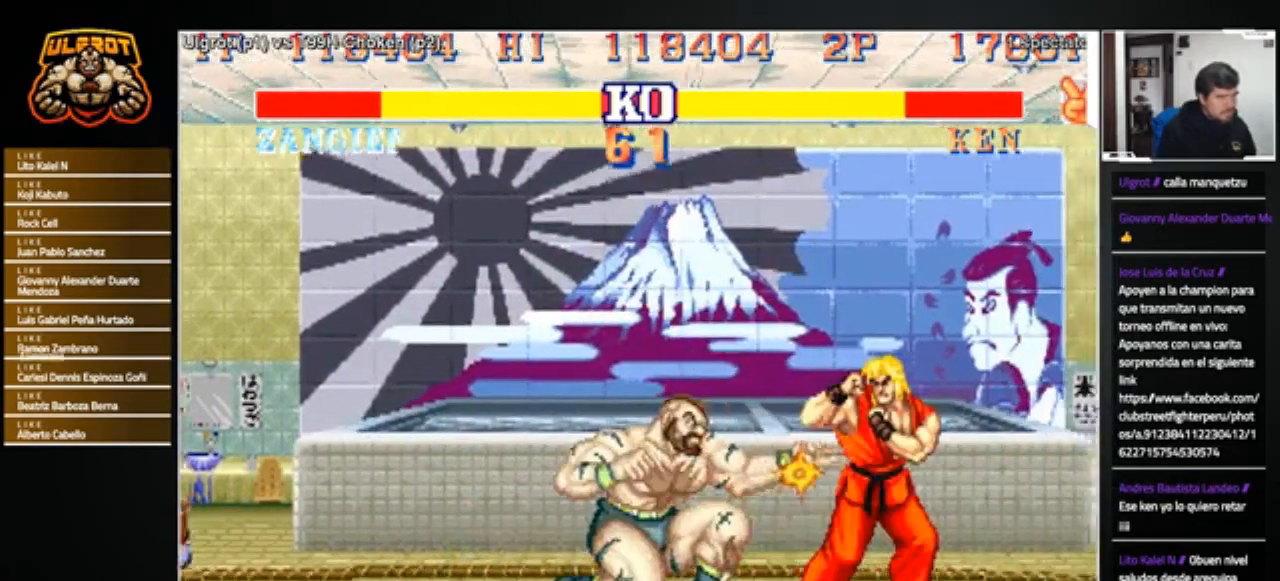
{"buttons": [], "left_stick": "down-left", "events": [[34, "left_stick", "right"], [134, "left_stick", "left"], [167, "TRIANGLE", "down"], [201, "R1", "down"], [201, "TRIANGLE", "up"], [201, "left_stick", "up"], [234, "R1", "up"], [267, "left_stick", "right"], [368, "left_stick", "down-left"]]}
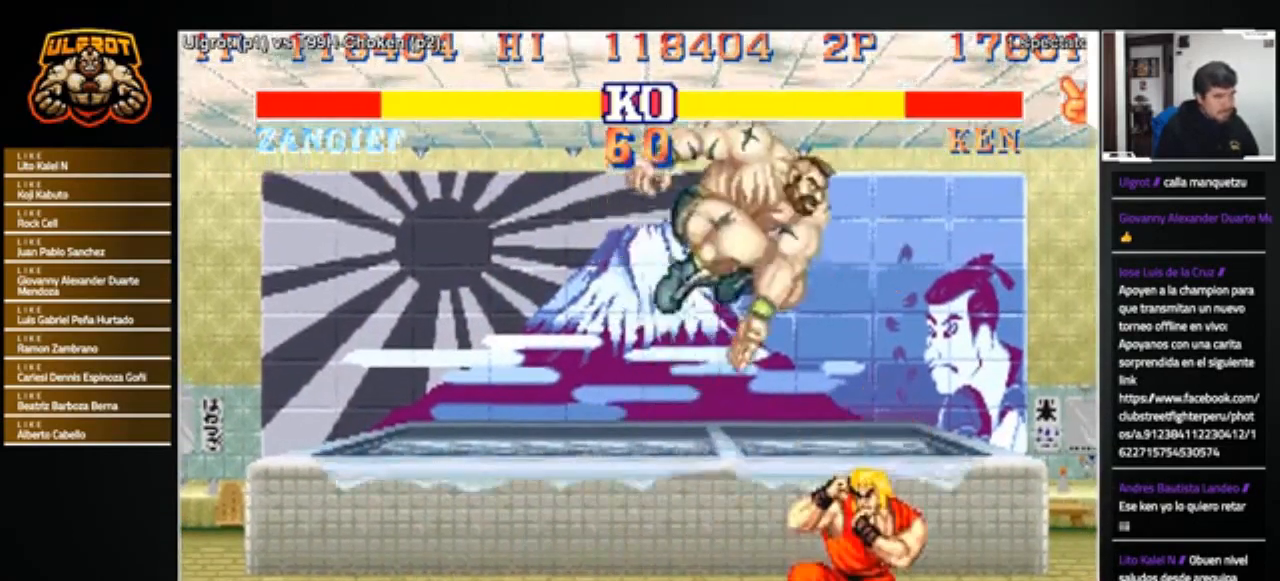
{"buttons": ["TRIANGLE"], "left_stick": "left", "events": [[133, "left_stick", "left"], [334, "TRIANGLE", "down"], [367, "TRIANGLE", "up"], [467, "TRIANGLE", "down"]]}
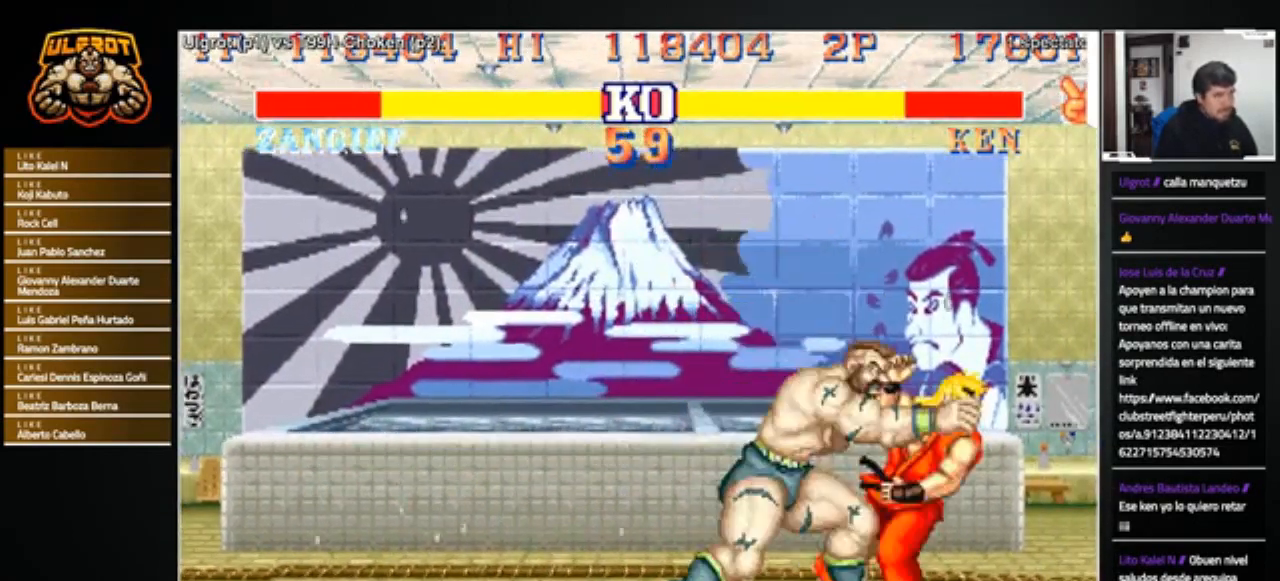
{"buttons": [], "left_stick": "right", "events": [[33, "TRIANGLE", "up"], [300, "left_stick", "right"], [367, "TRIANGLE", "down"], [433, "TRIANGLE", "up"]]}
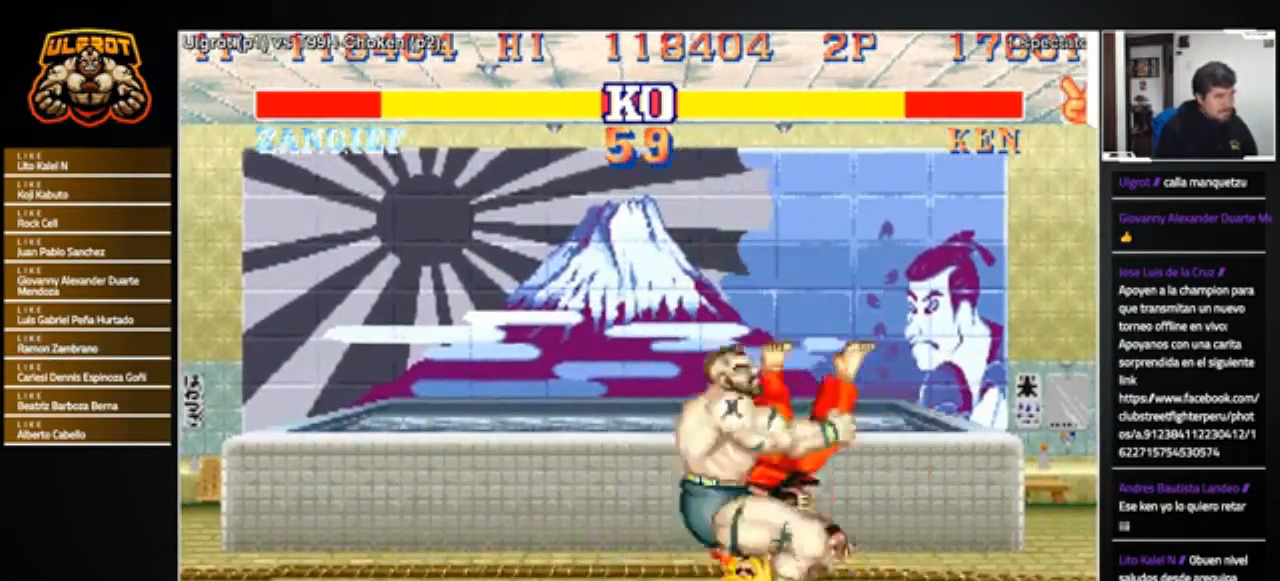
{"buttons": [], "left_stick": "center", "events": [[133, "left_stick", "center"]]}
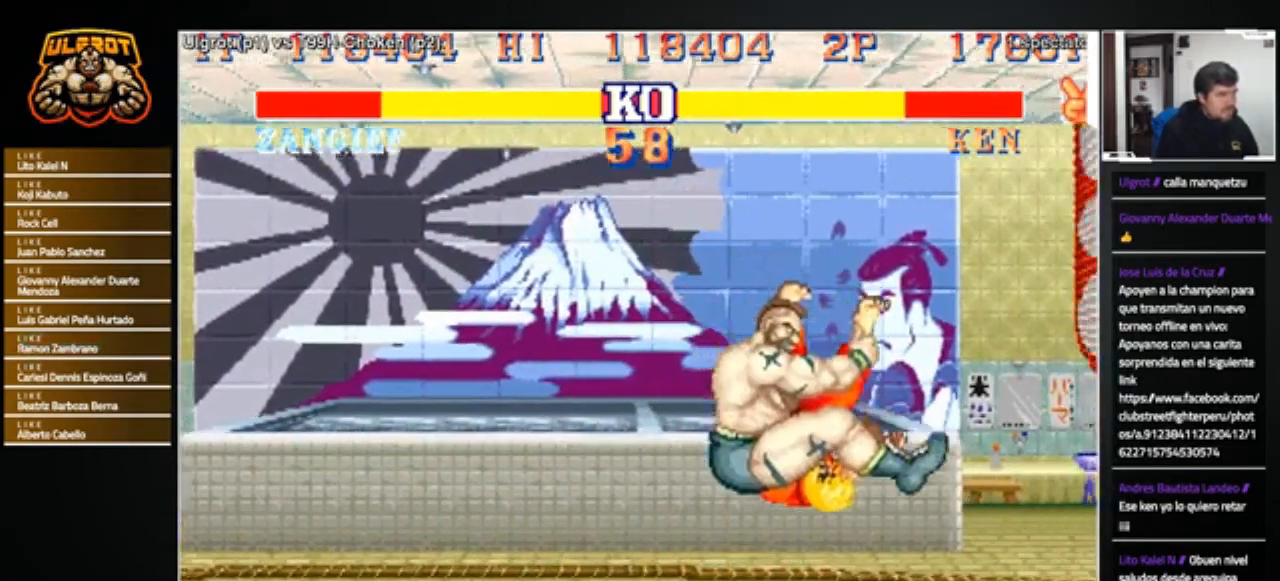
{"buttons": [], "left_stick": "right", "events": [[167, "left_stick", "right"]]}
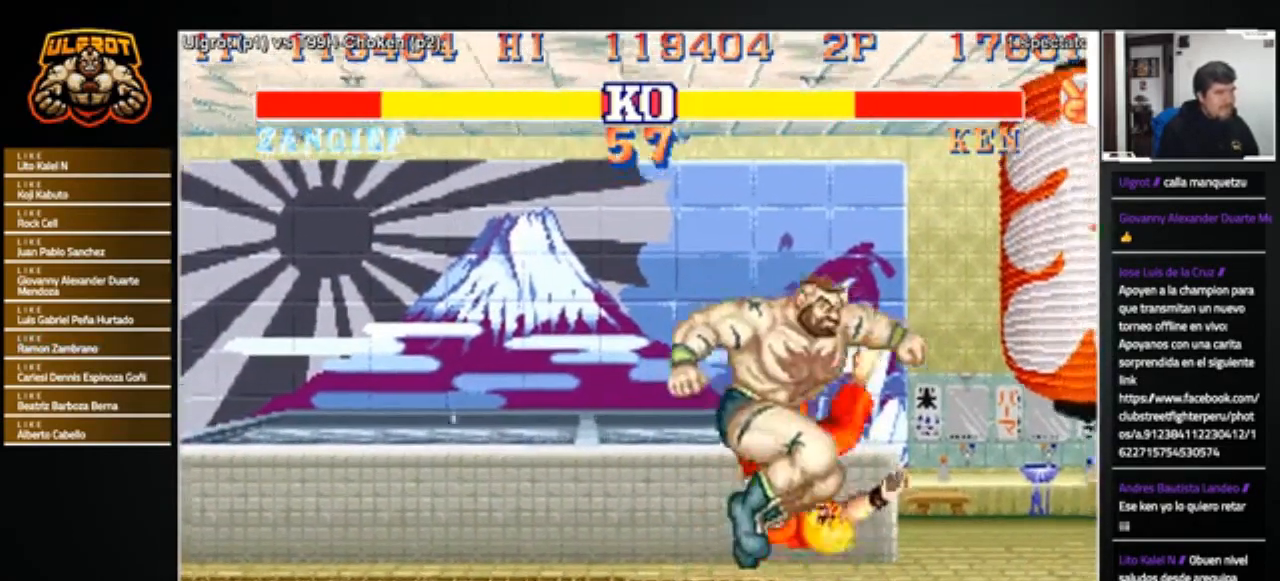
{"buttons": [], "left_stick": "right", "events": []}
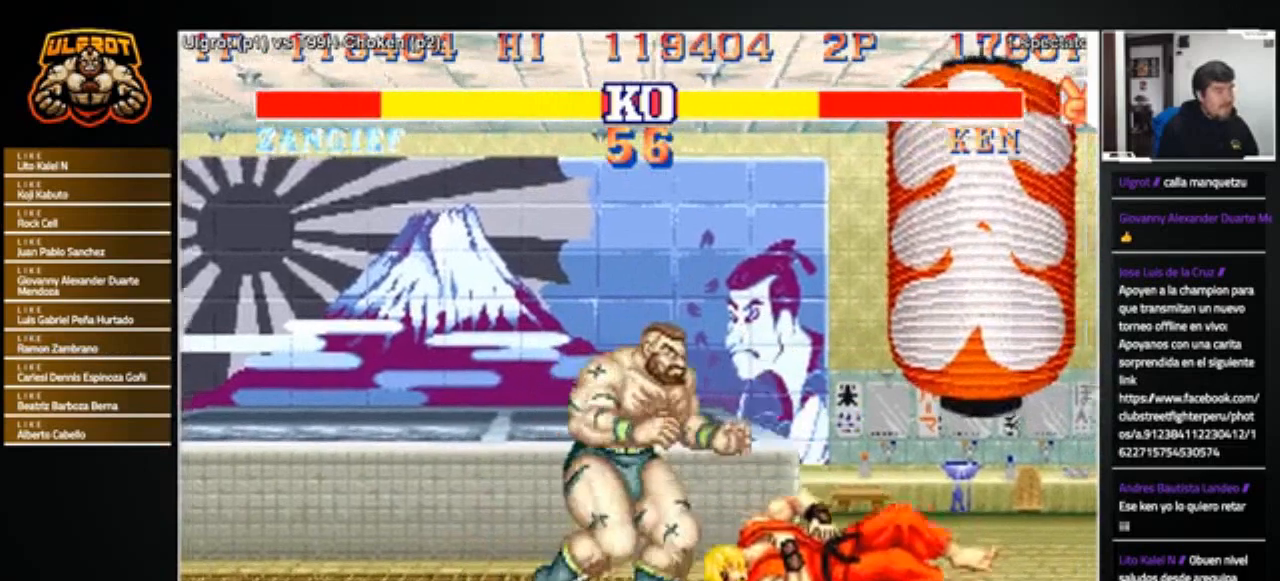
{"buttons": [], "left_stick": "up-right", "events": [[400, "left_stick", "up-right"]]}
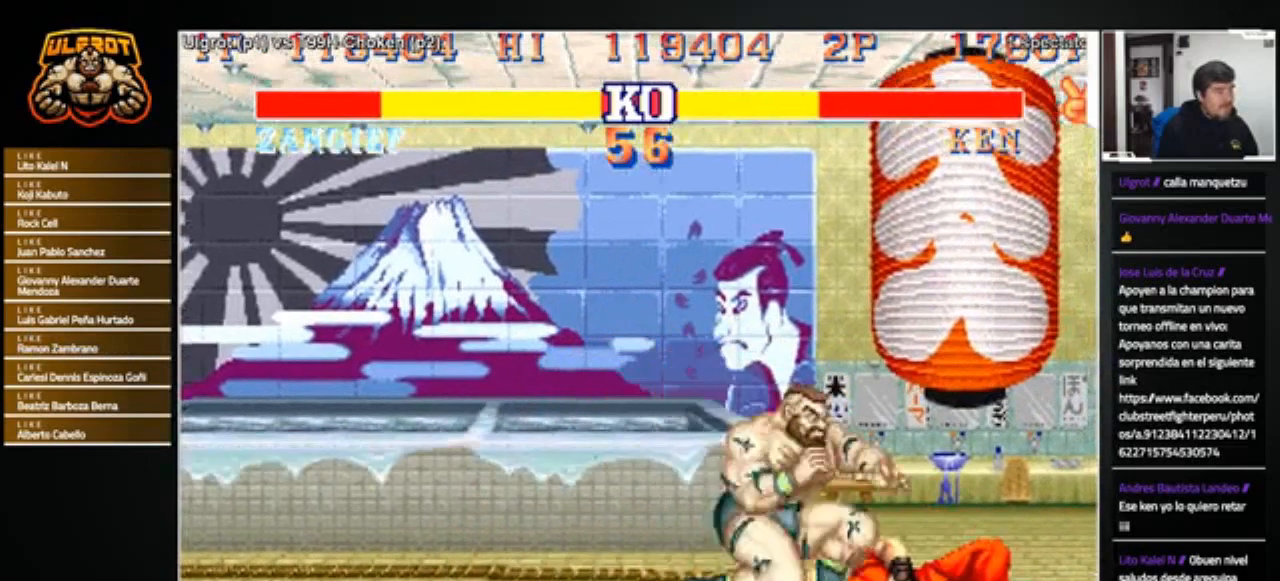
{"buttons": ["R1"], "left_stick": "down-right", "events": [[67, "left_stick", "center"], [367, "left_stick", "down-right"], [500, "R1", "down"]]}